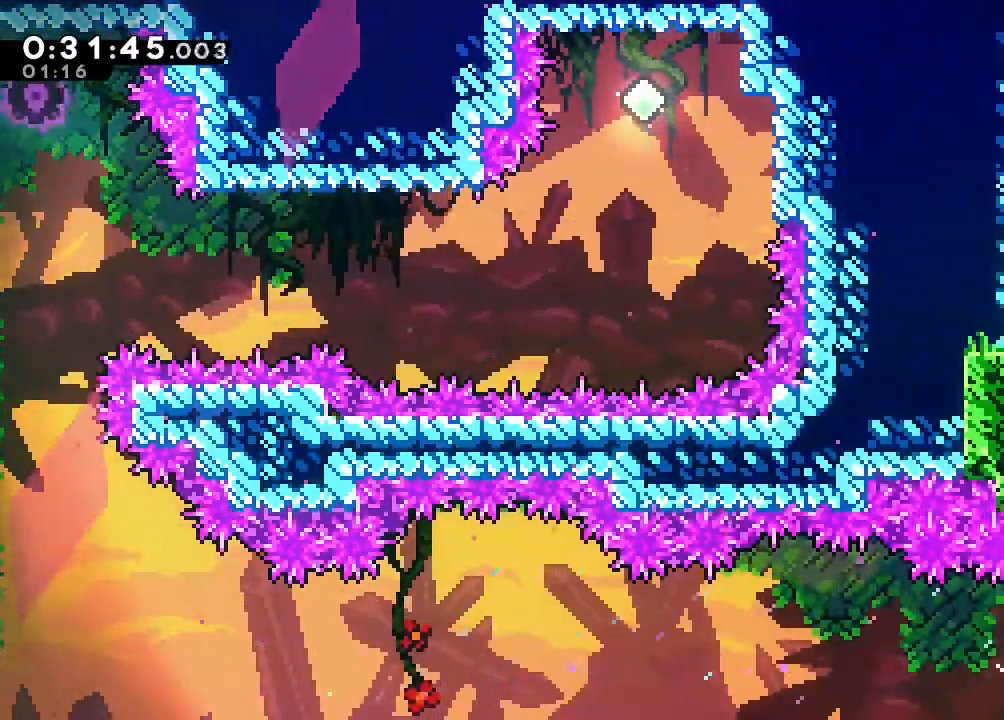
Gameplay with a controller (Nintendo layout); each line is a JSON object with the inputs held at the frame after it. "events" lists button and stick changes between this image and that frame as [ms after this image, input, new state], when the widget could be followed in between. Not read: DPAD_LEFT L1 L3 R1 R3 SELECT X.
{"buttons": ["DPAD_UP"], "left_stick": "center", "right_stick": "center", "events": [[33, "DPAD_UP", "down"], [100, "B", "up"], [300, "Y", "down"], [500, "Y", "up"]]}
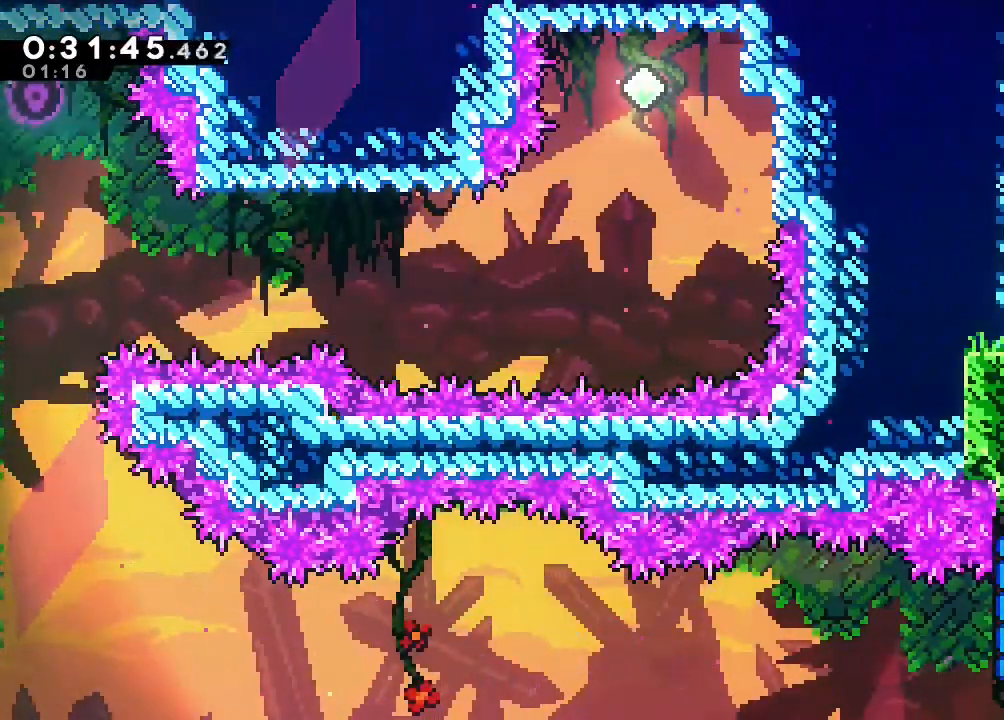
{"buttons": ["B", "DPAD_RIGHT"], "left_stick": "center", "right_stick": "center", "events": [[100, "DPAD_RIGHT", "down"], [100, "DPAD_UP", "up"], [250, "Y", "down"], [333, "B", "down"], [400, "Y", "up"]]}
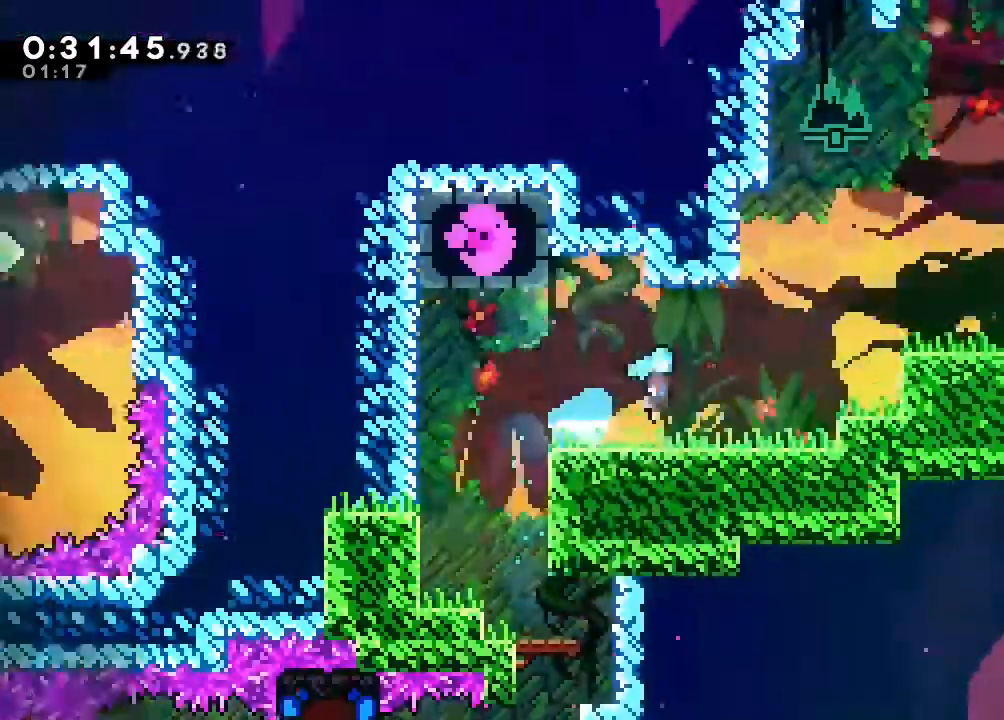
{"buttons": ["B", "DPAD_RIGHT"], "left_stick": "center", "right_stick": "center", "events": [[67, "DPAD_RIGHT", "up"], [383, "DPAD_RIGHT", "down"]]}
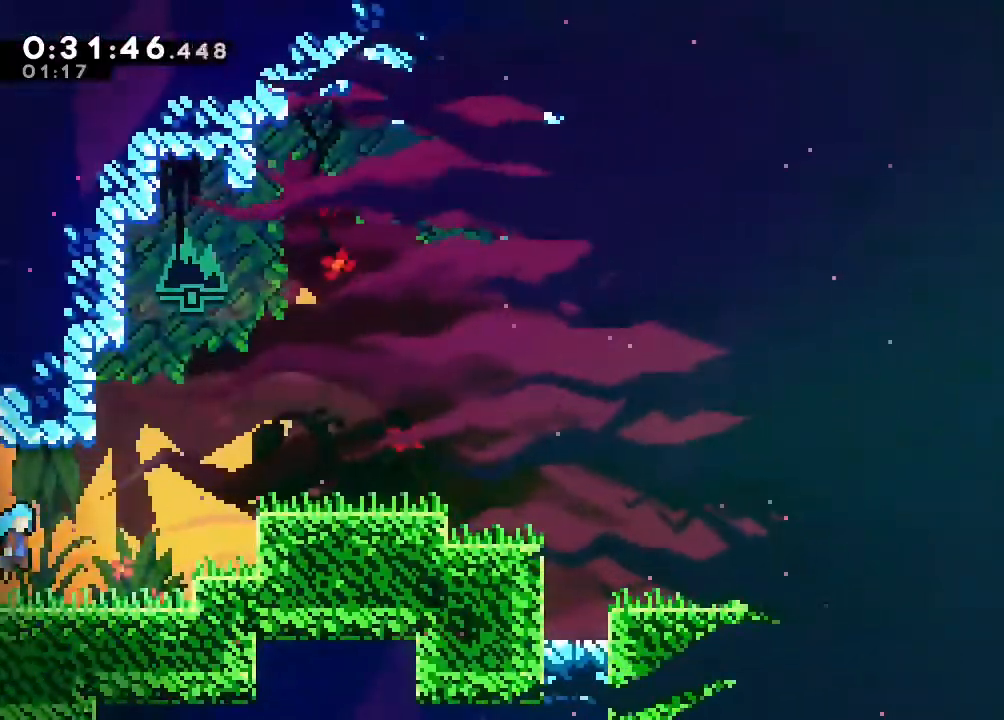
{"buttons": ["DPAD_DOWN", "DPAD_RIGHT"], "left_stick": "center", "right_stick": "center", "events": [[267, "B", "up"], [267, "DPAD_DOWN", "down"], [350, "Y", "down"], [450, "Y", "up"]]}
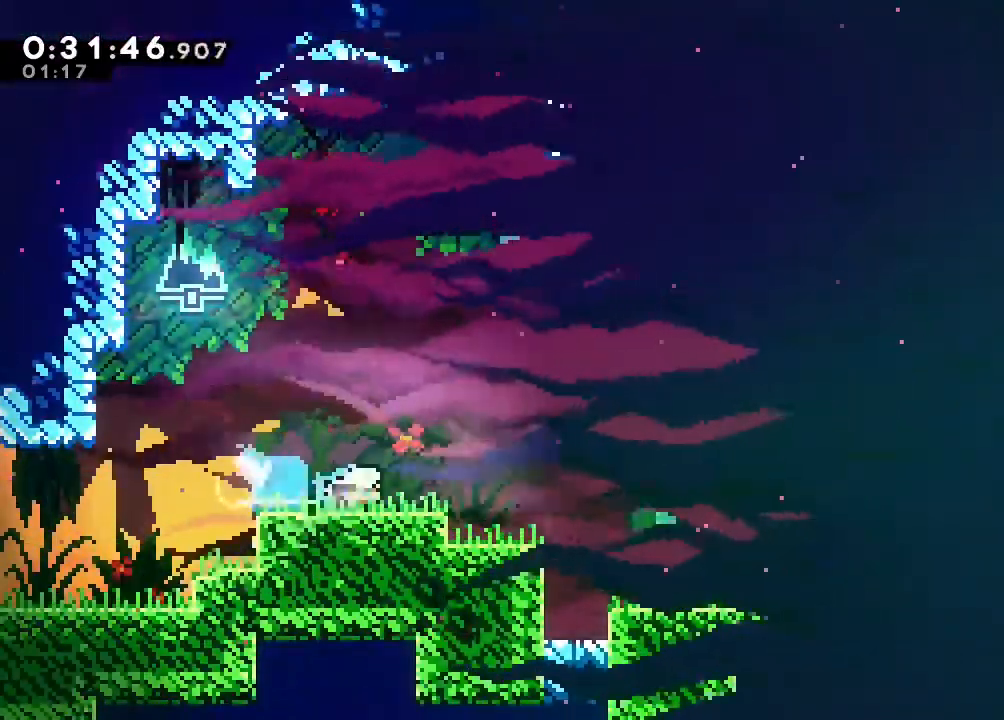
{"buttons": ["Y", "DPAD_DOWN", "DPAD_RIGHT"], "left_stick": "center", "right_stick": "center", "events": [[50, "B", "down"], [300, "B", "up"], [417, "Y", "down"]]}
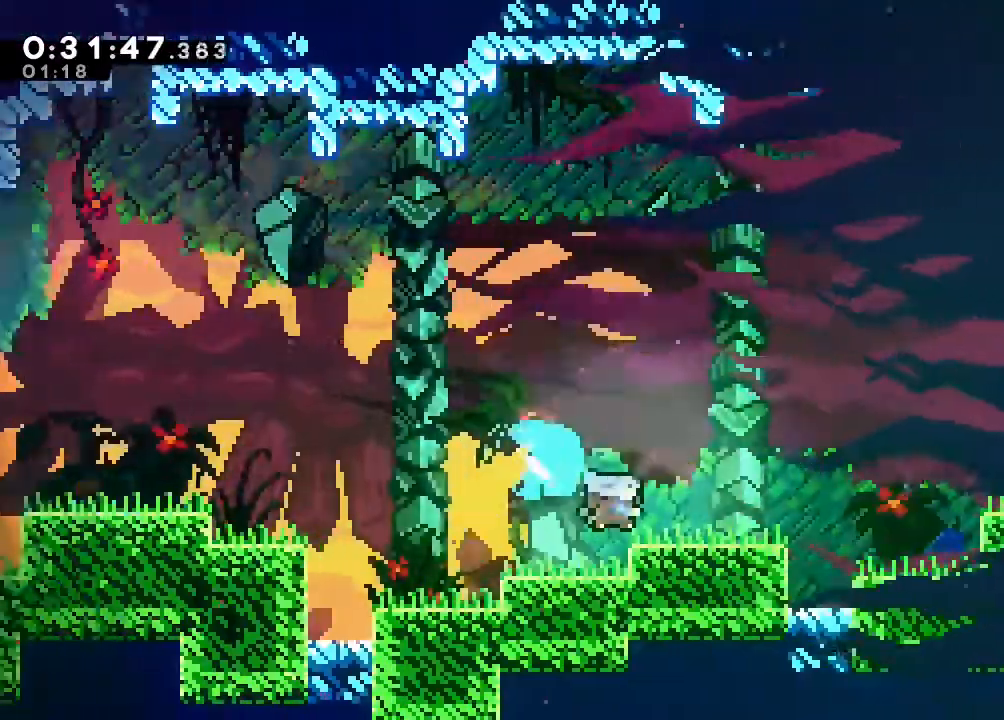
{"buttons": ["DPAD_DOWN", "DPAD_RIGHT"], "left_stick": "center", "right_stick": "center", "events": [[17, "Y", "up"], [100, "B", "down"], [267, "B", "up"], [350, "Y", "down"], [433, "Y", "up"]]}
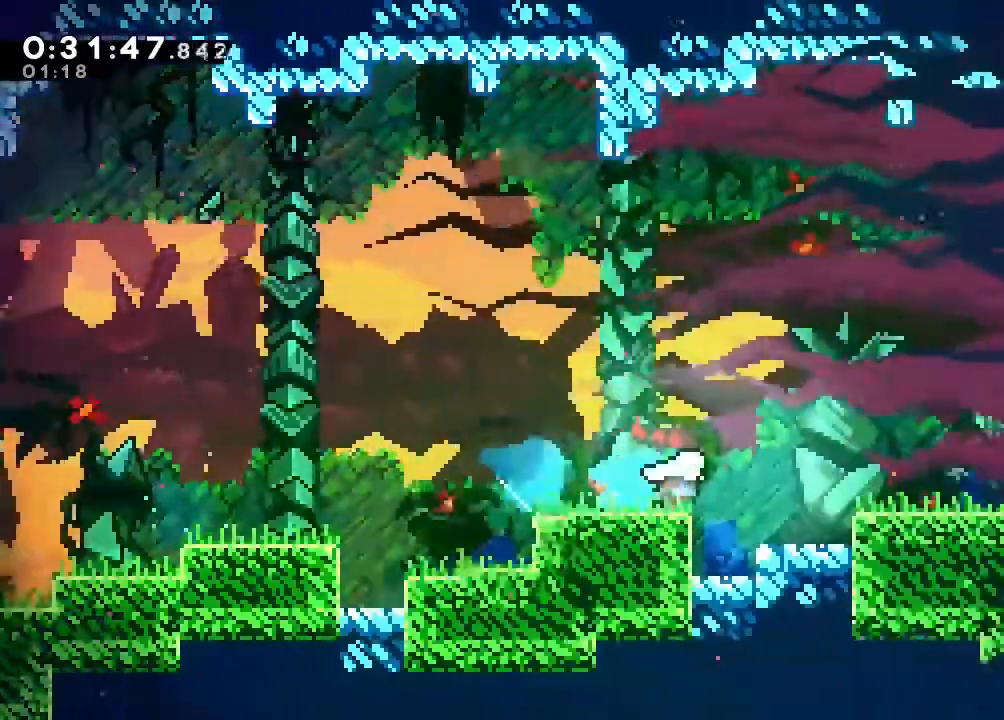
{"buttons": ["B", "DPAD_DOWN", "DPAD_RIGHT"], "left_stick": "center", "right_stick": "center", "events": [[33, "B", "down"], [167, "B", "up"], [233, "Y", "down"], [317, "Y", "up"], [433, "B", "down"]]}
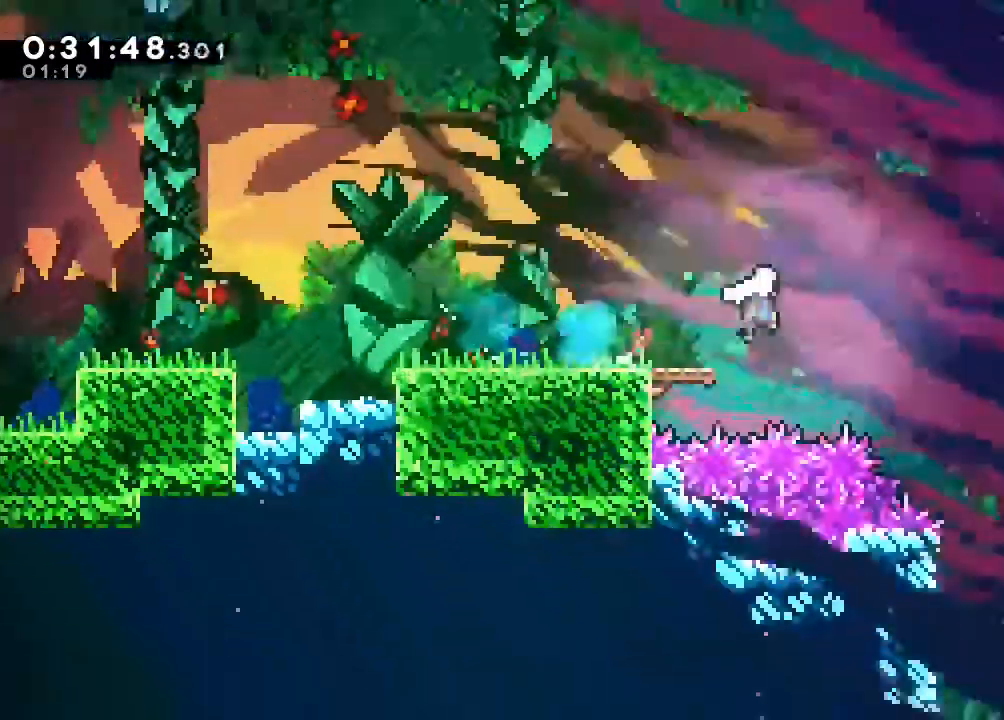
{"buttons": ["DPAD_DOWN"], "left_stick": "center", "right_stick": "center", "events": [[33, "B", "up"], [183, "DPAD_RIGHT", "up"], [283, "Y", "down"], [417, "Y", "up"]]}
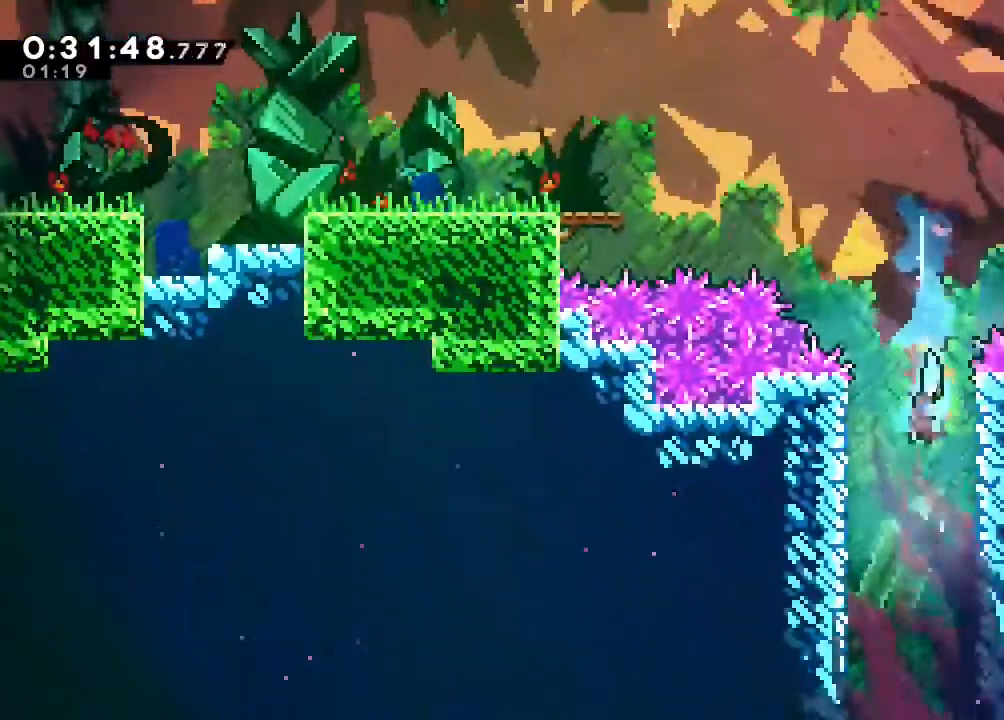
{"buttons": ["DPAD_DOWN"], "left_stick": "center", "right_stick": "center", "events": []}